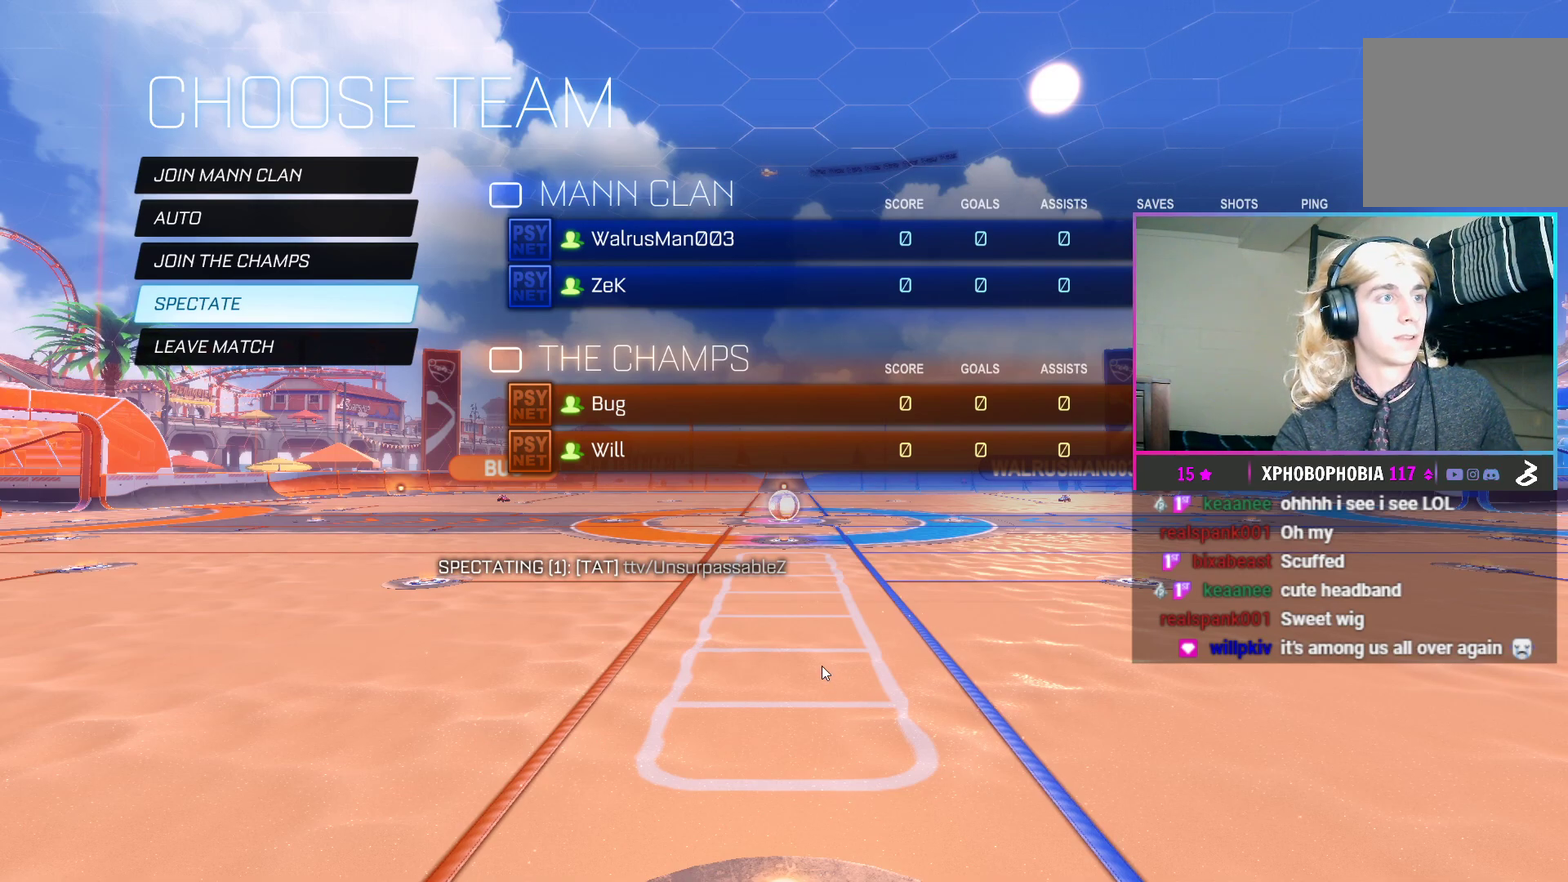
Gameplay with a controller (Xbox layout); each line is a JSON object with the inputs held at the frame after it. "events" lists button and stick changes between this image and that frame as [ms after this image, input, new state], when the widget could be followed in between. Not read: left_stick right_stick.
{"buttons": ["DPAD_DOWN"], "events": [[450, "DPAD_DOWN", "down"]]}
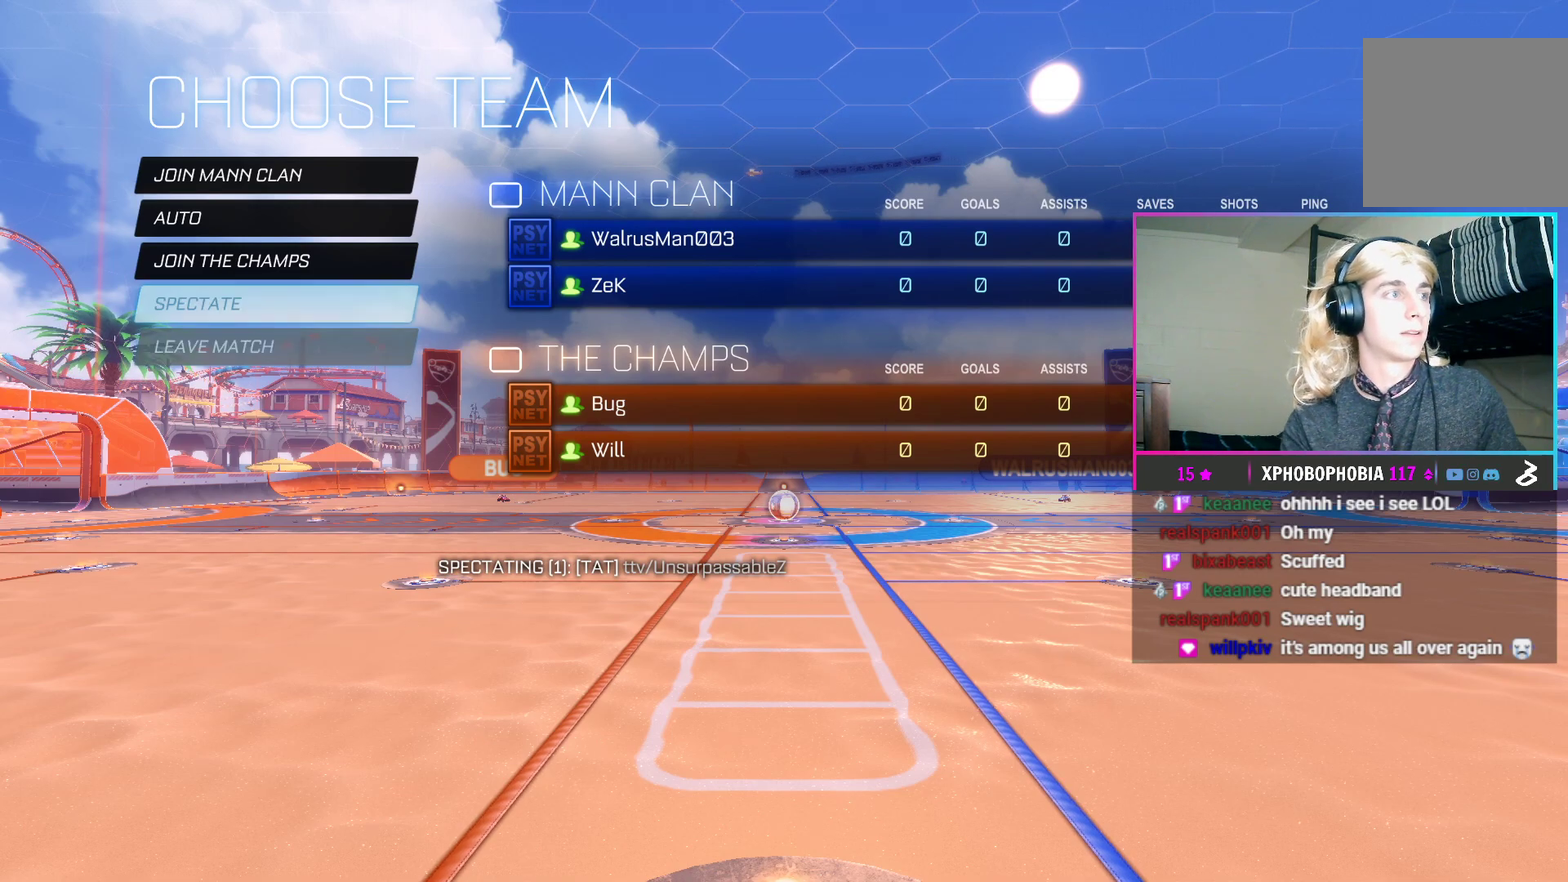
{"buttons": [], "events": [[83, "DPAD_DOWN", "up"], [183, "DPAD_UP", "down"], [333, "DPAD_UP", "up"]]}
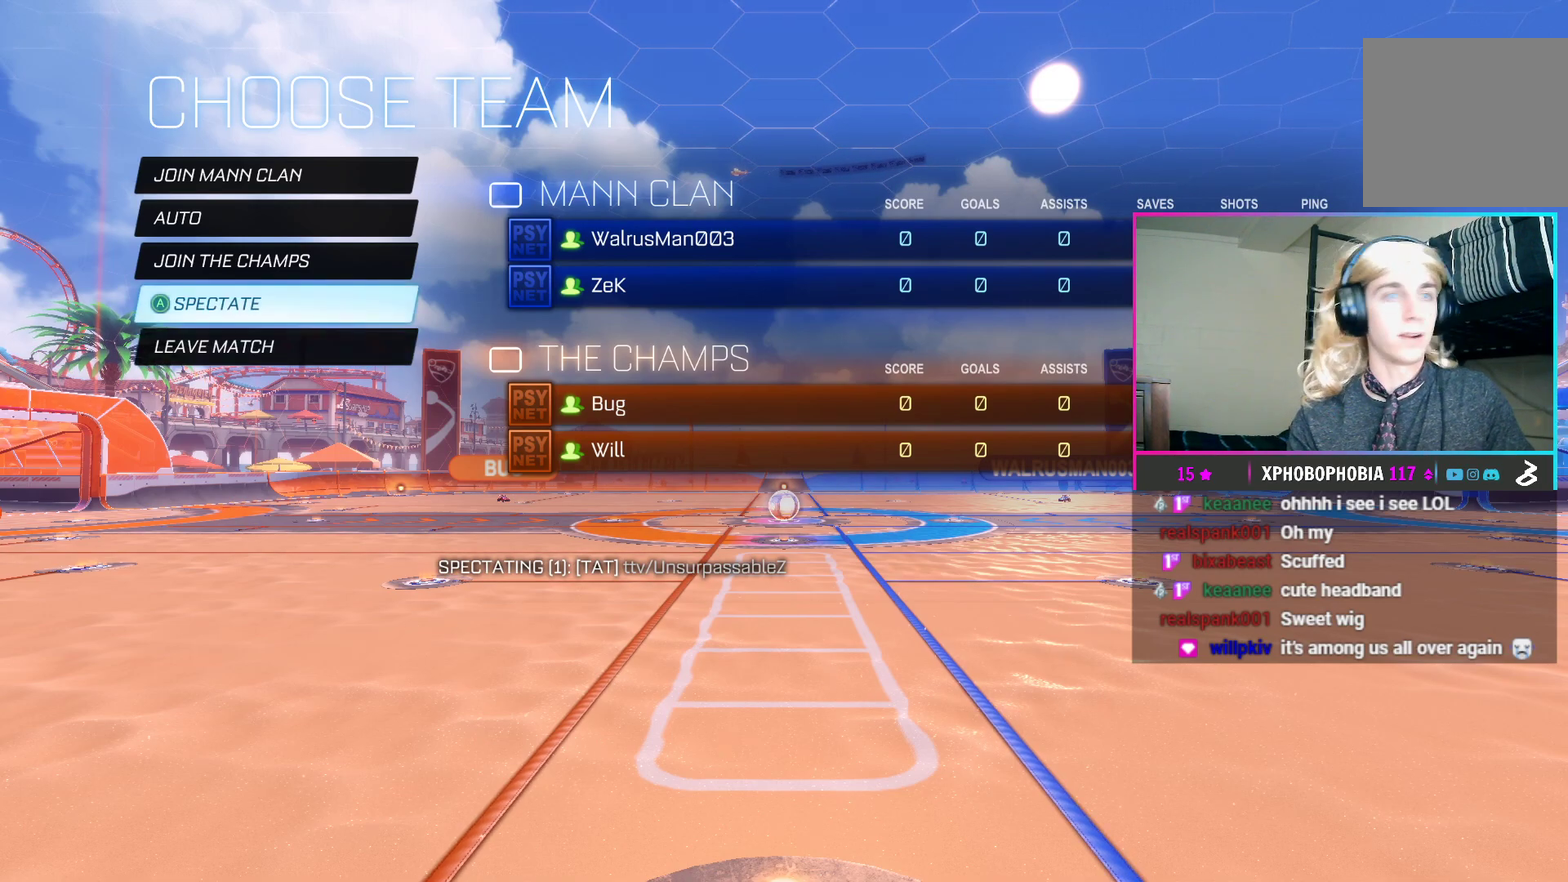
{"buttons": [], "events": [[67, "A", "down"], [217, "A", "up"]]}
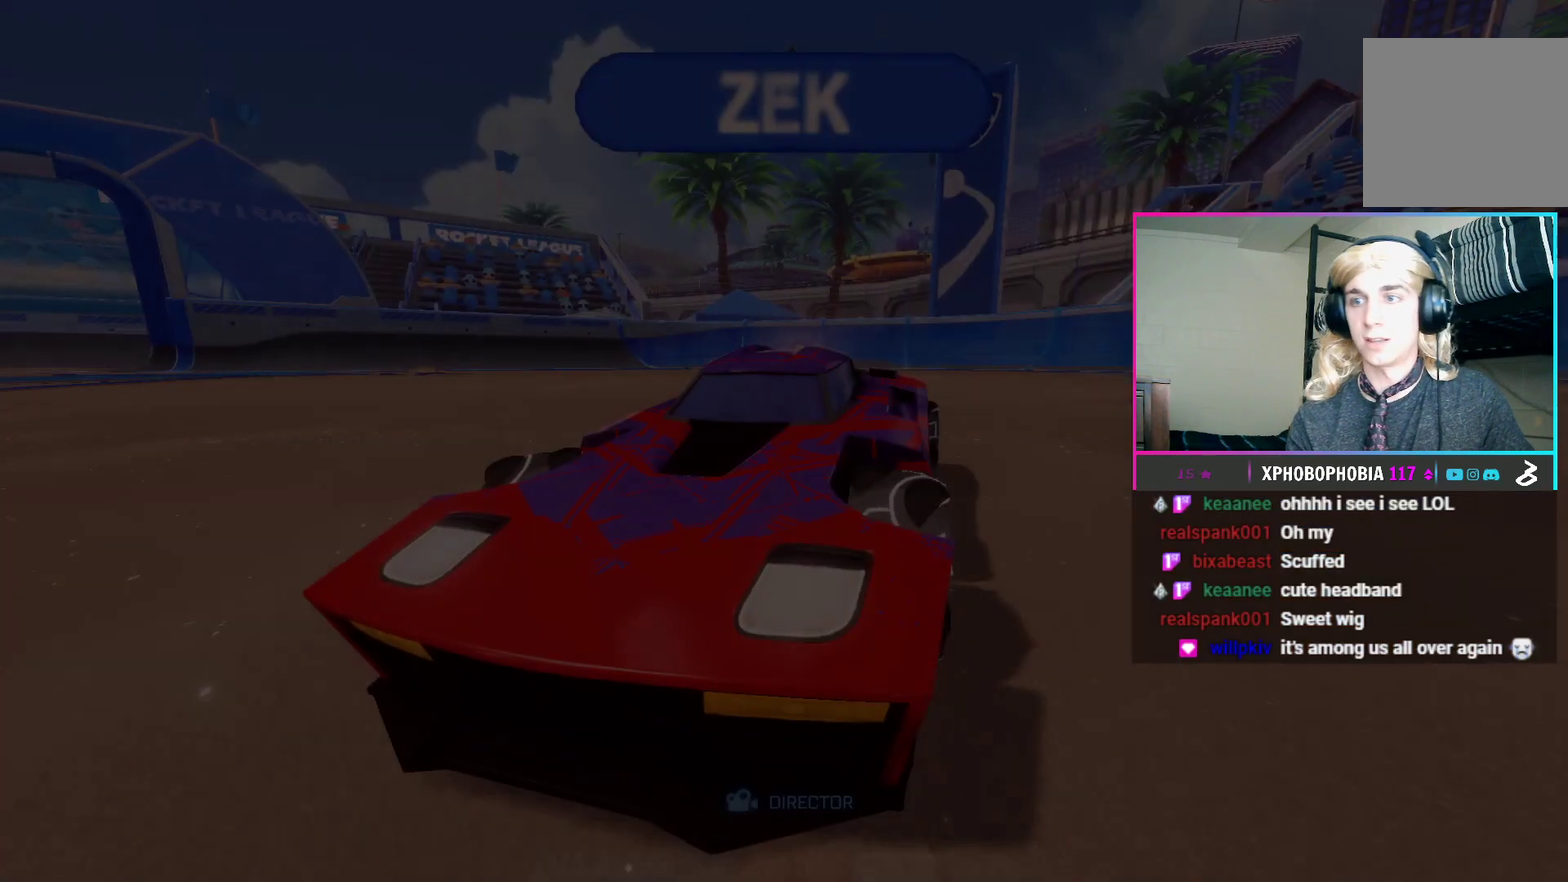
{"buttons": [], "events": []}
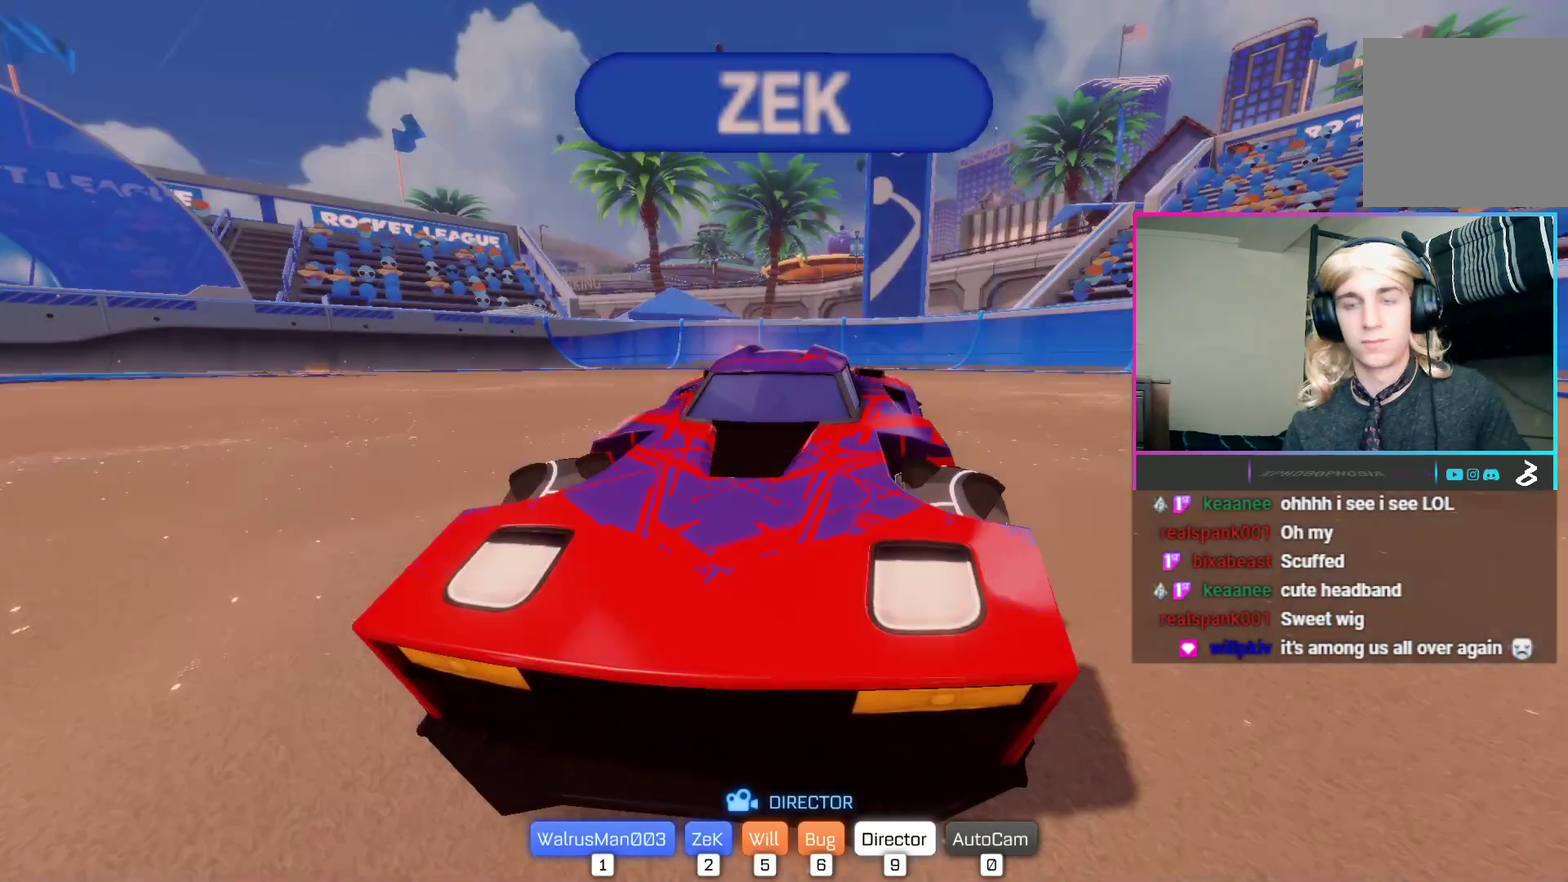
{"buttons": [], "events": []}
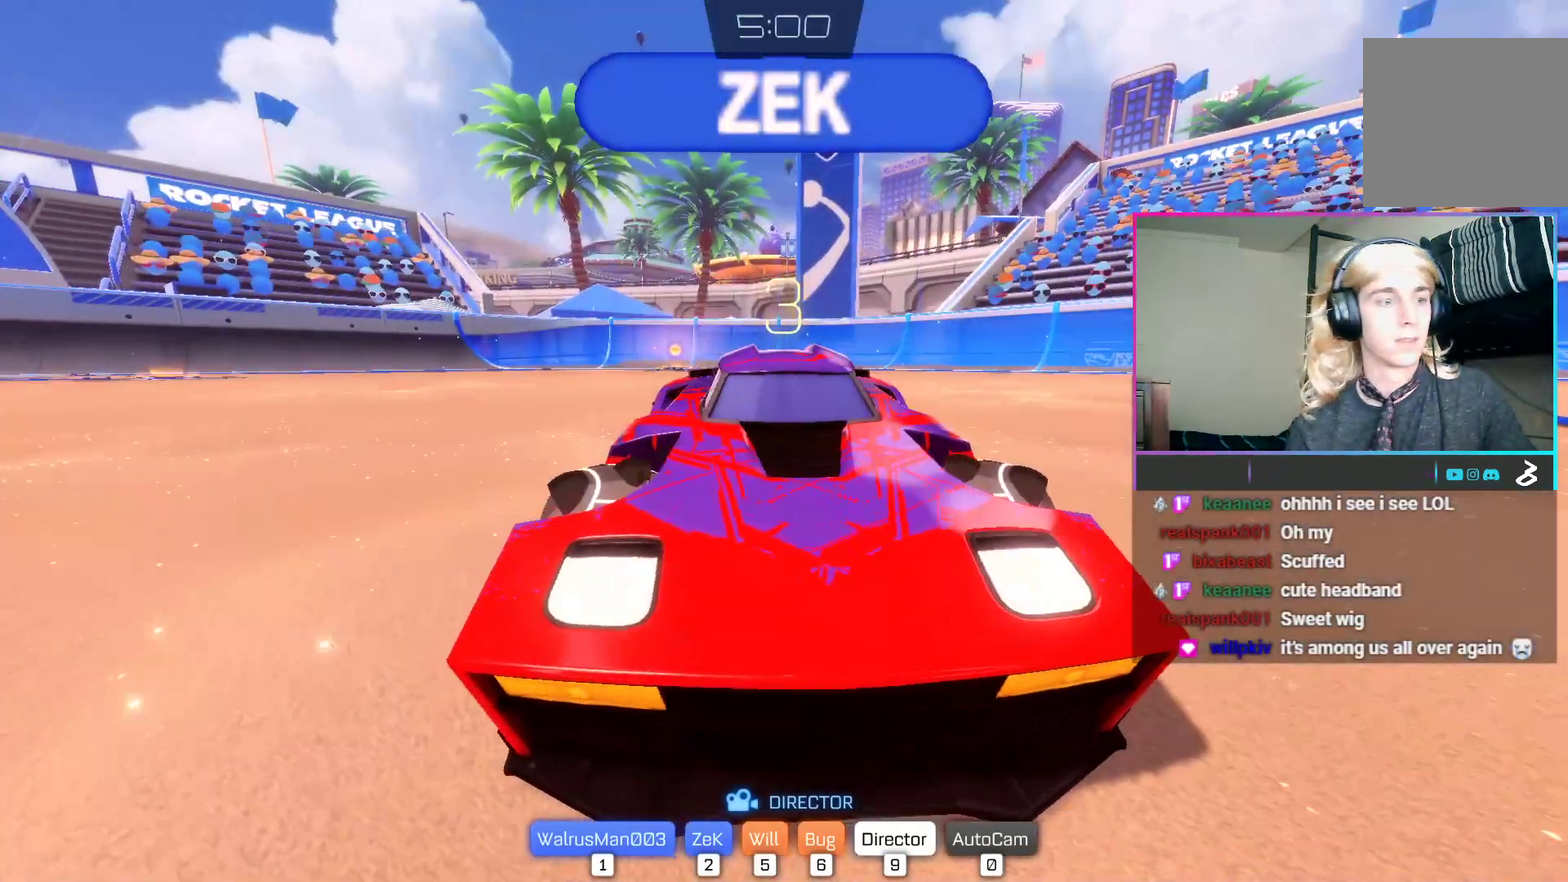
{"buttons": [], "events": [[267, "Y", "down"], [367, "Y", "up"]]}
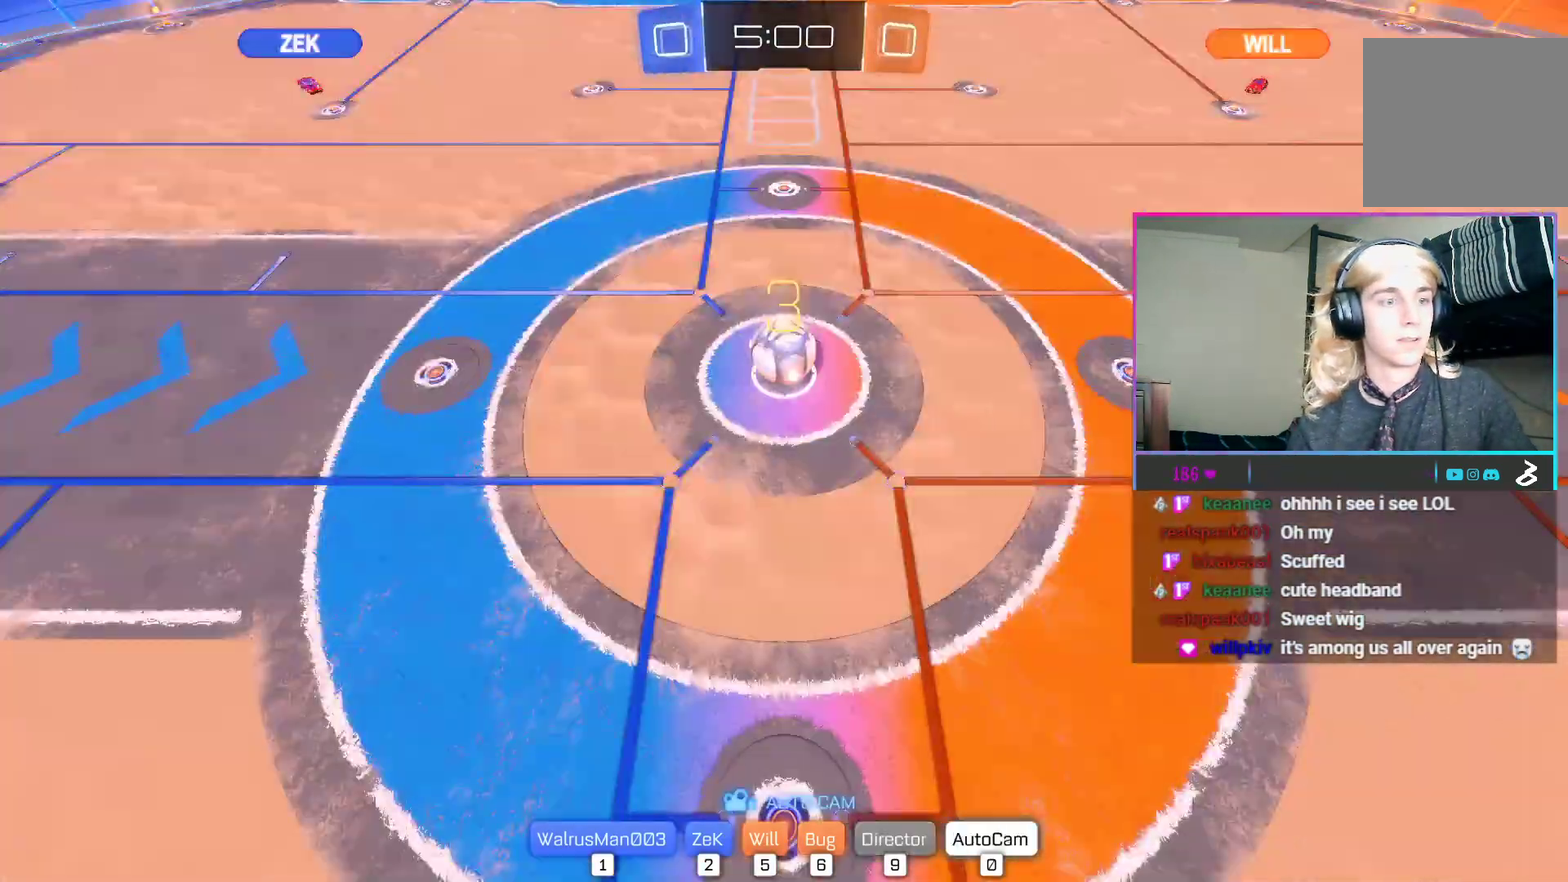
{"buttons": [], "events": [[167, "Y", "down"], [250, "Y", "up"], [317, "Y", "down"], [417, "Y", "up"]]}
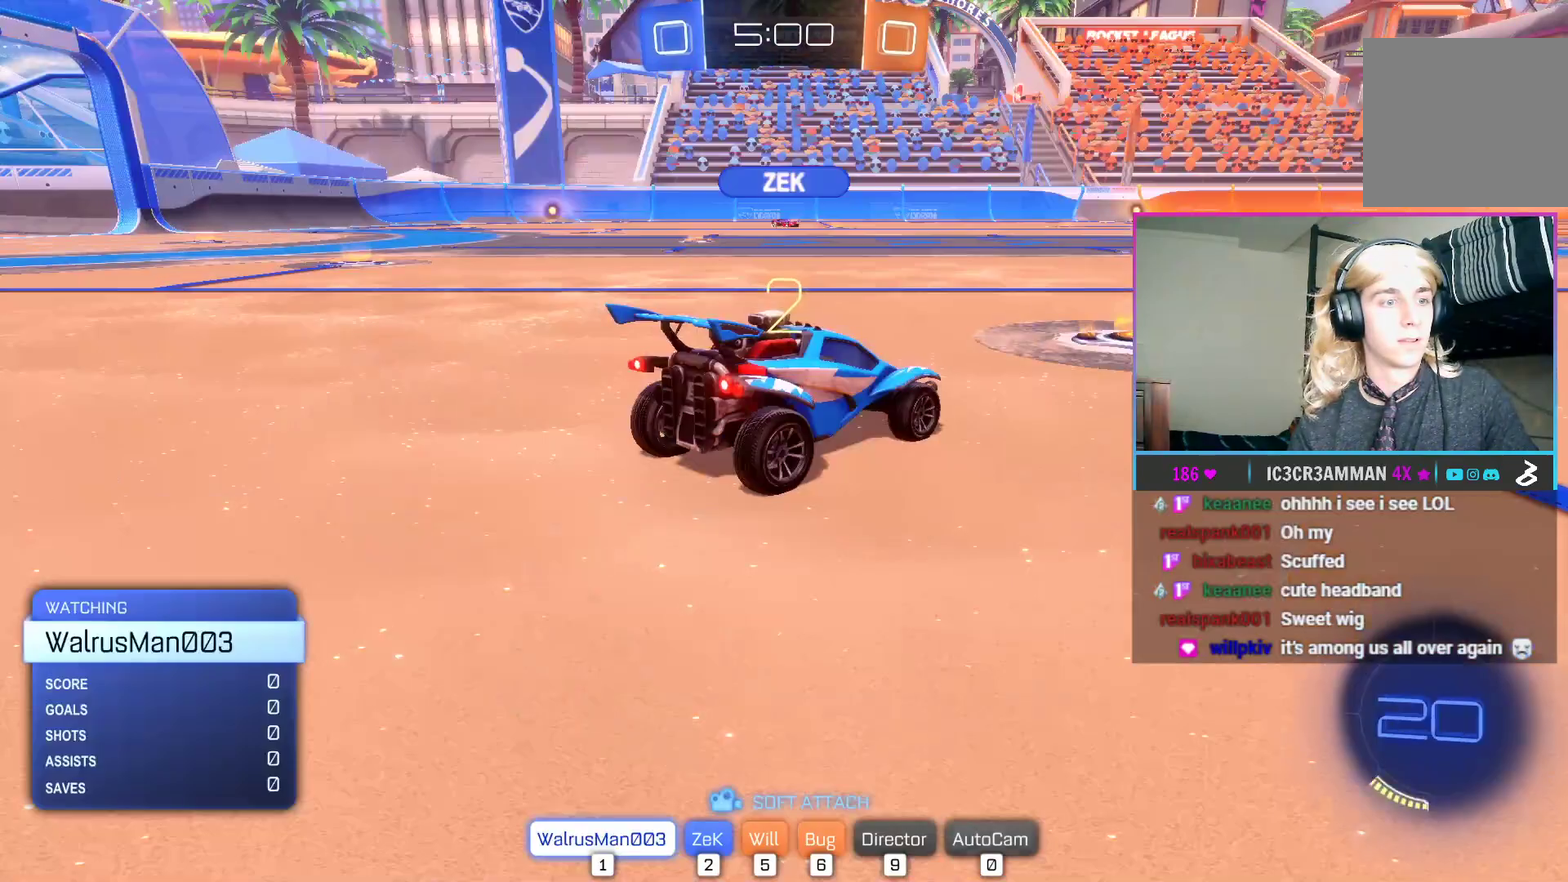
{"buttons": ["Y"], "events": [[500, "Y", "down"]]}
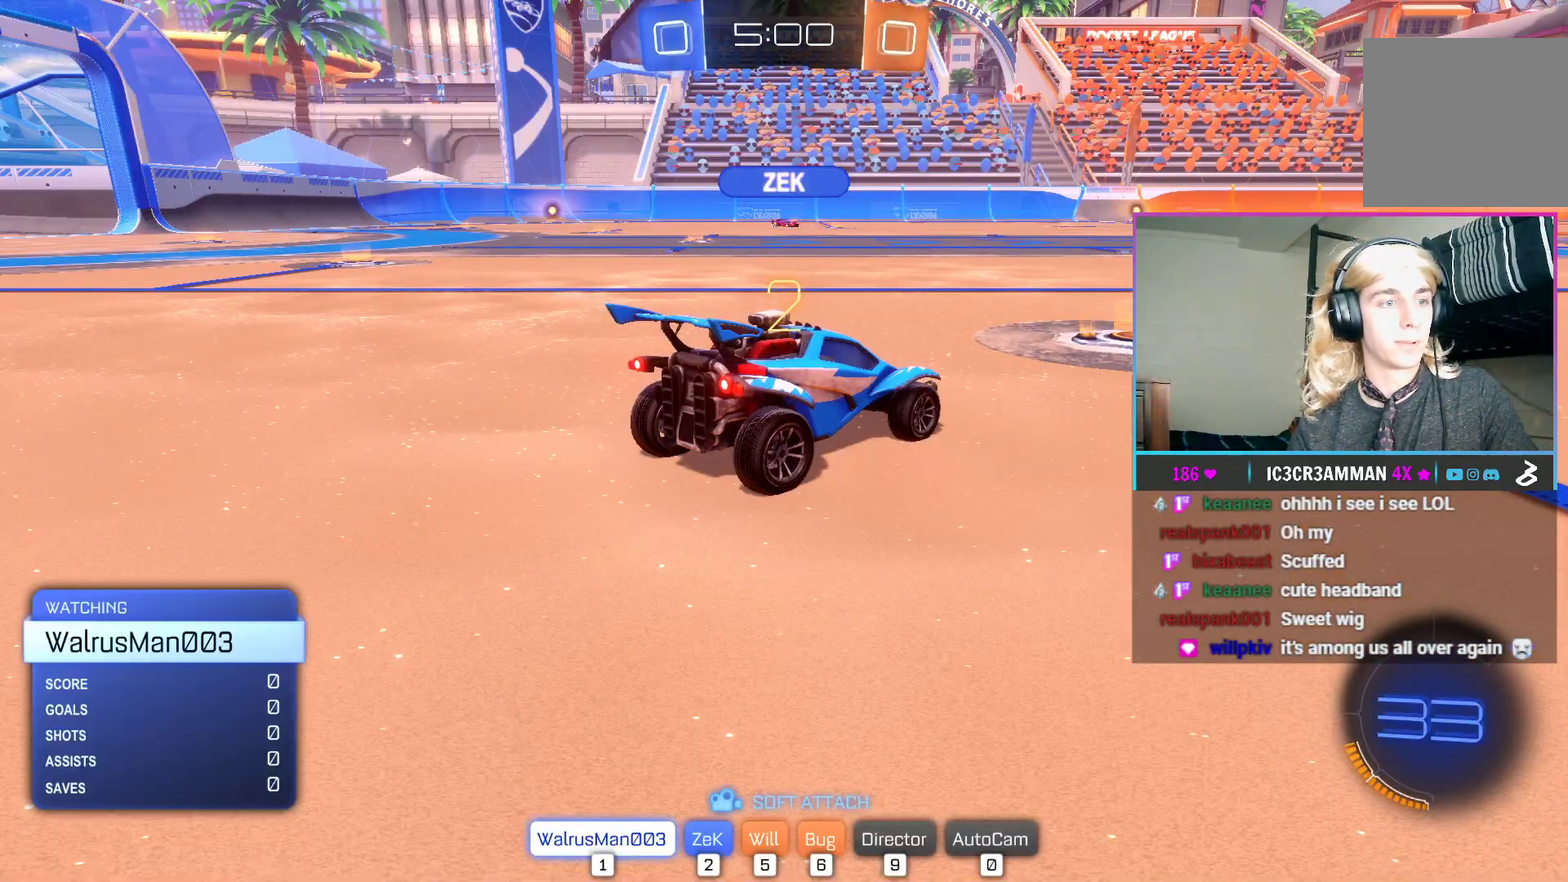
{"buttons": [], "events": [[100, "Y", "up"], [300, "Y", "down"], [417, "Y", "up"]]}